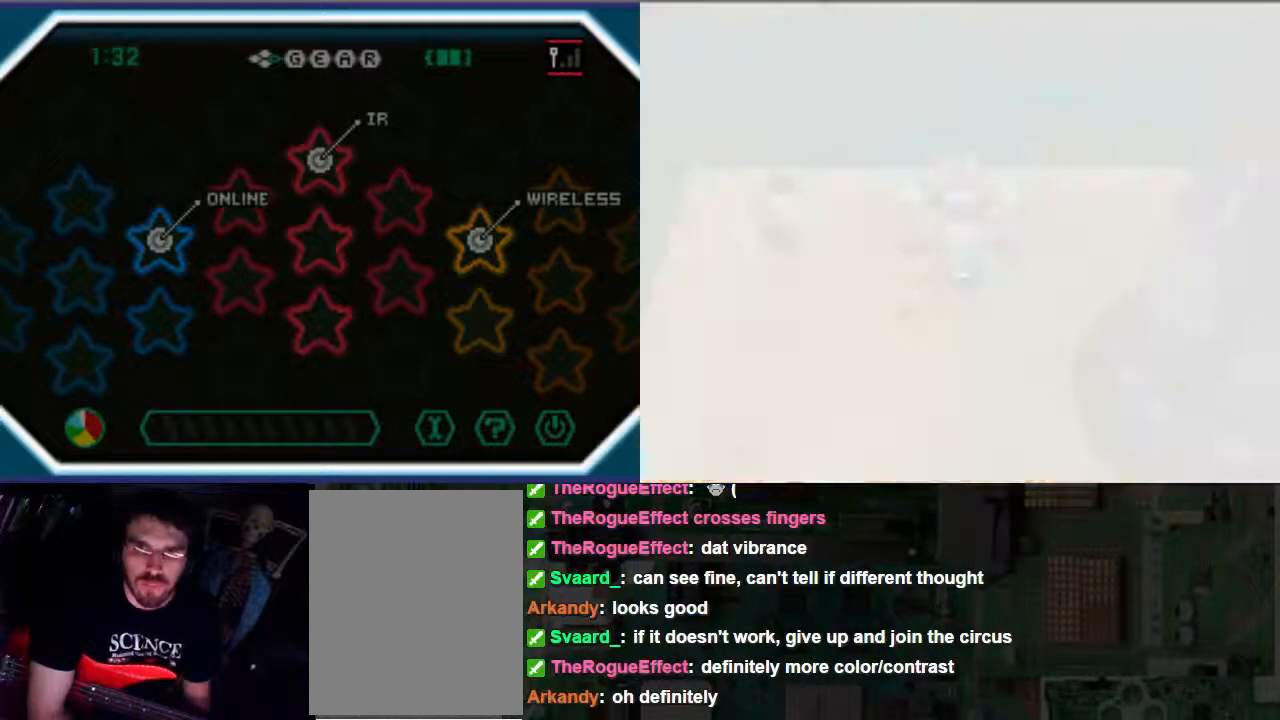
Gameplay with a controller (Xbox layout); each line is a JSON object with the inputs held at the frame after it. "events" lists button and stick changes between this image and that frame as [ms after this image, input, new state], when the widget could be followed in between. Not read: L3 R3.
{"buttons": ["B"], "left_stick": "center", "right_stick": "center", "events": [[67, "B", "down"]]}
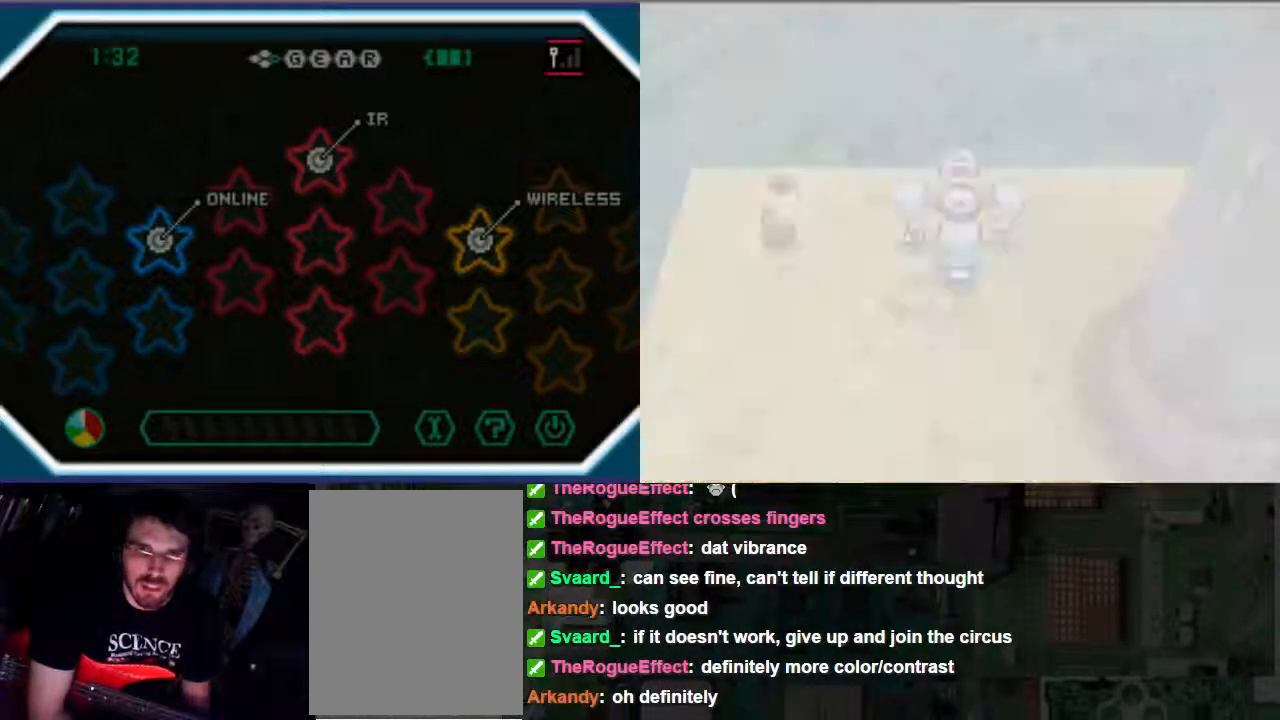
{"buttons": [], "left_stick": "center", "right_stick": "center", "events": [[167, "B", "up"]]}
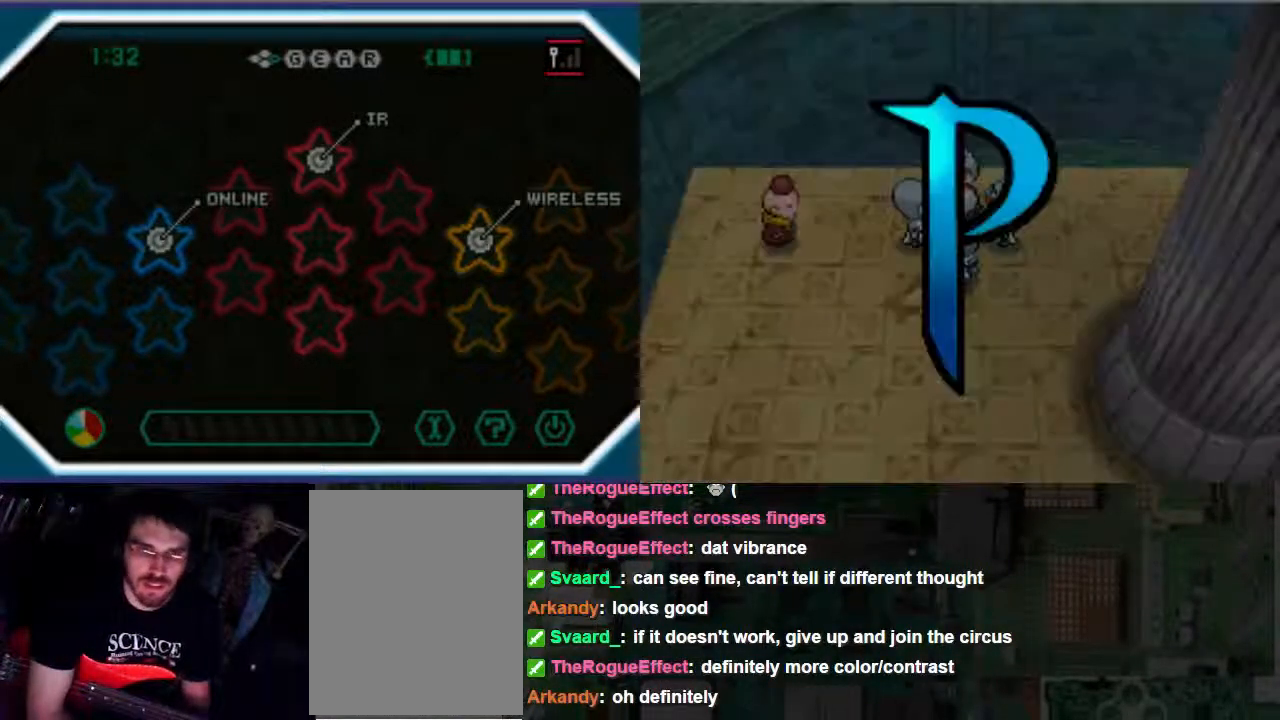
{"buttons": [], "left_stick": "center", "right_stick": "center", "events": []}
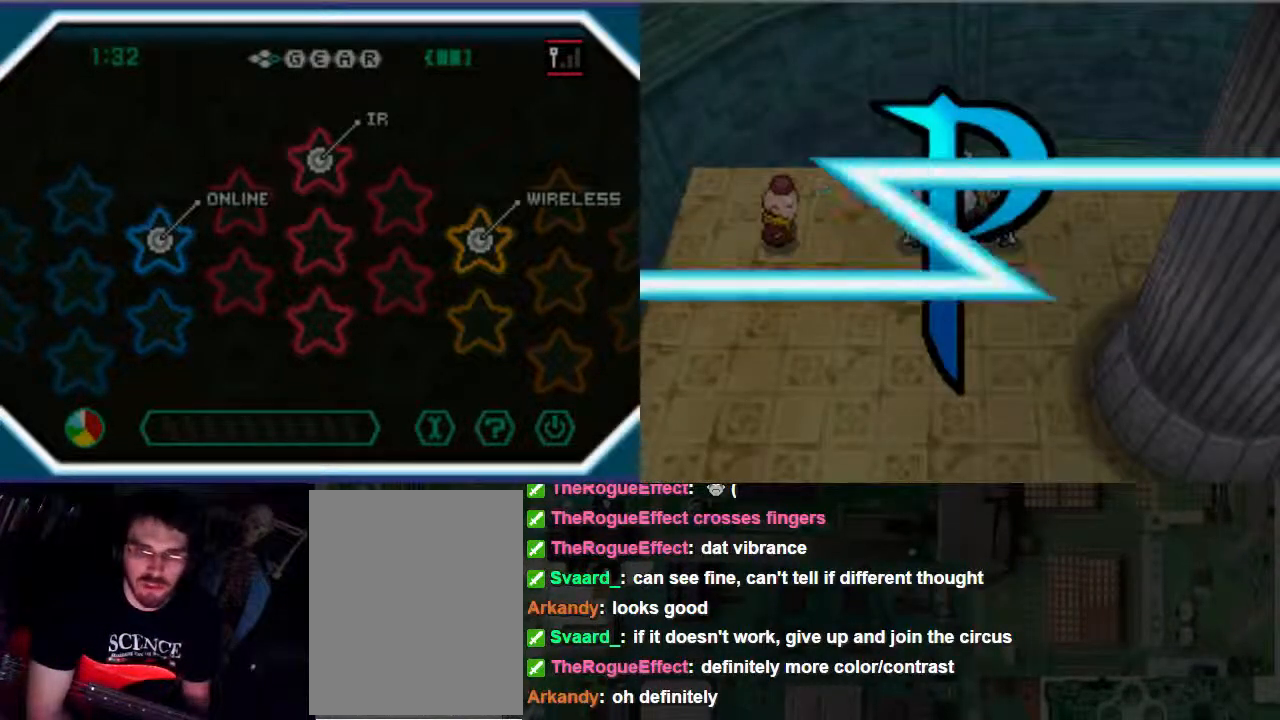
{"buttons": [], "left_stick": "center", "right_stick": "center", "events": []}
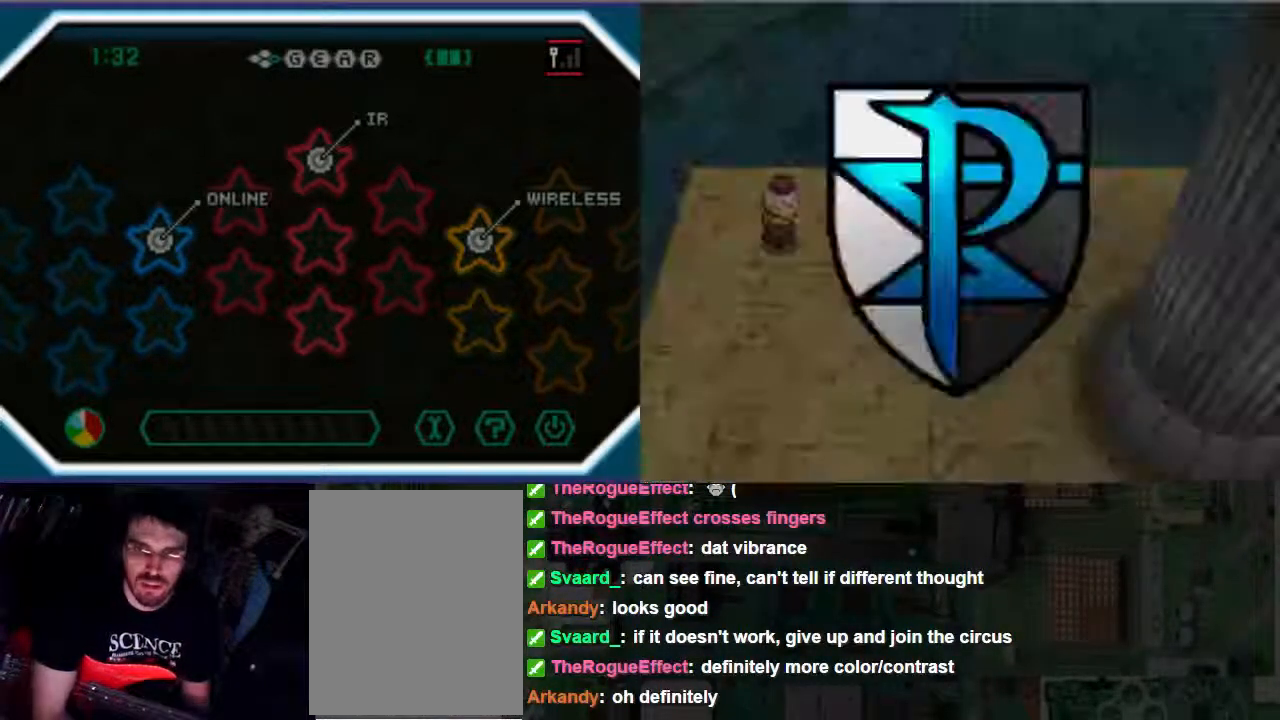
{"buttons": [], "left_stick": "center", "right_stick": "center", "events": []}
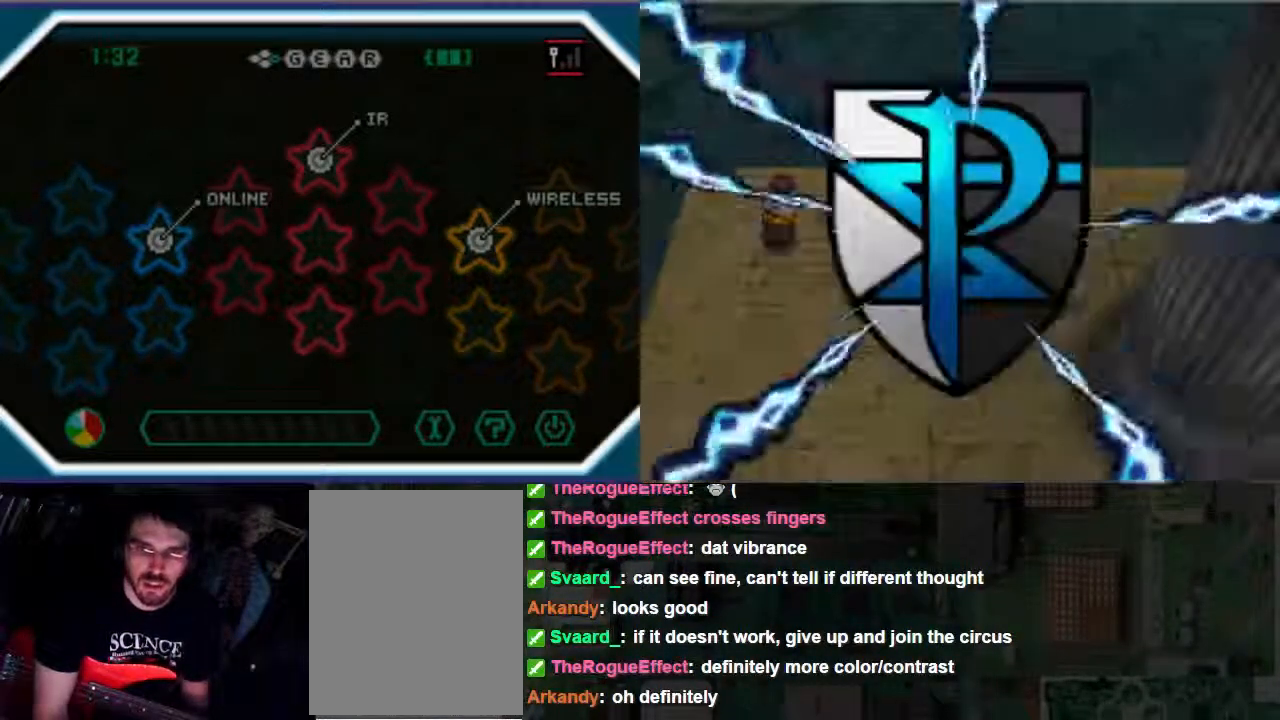
{"buttons": [], "left_stick": "center", "right_stick": "center", "events": []}
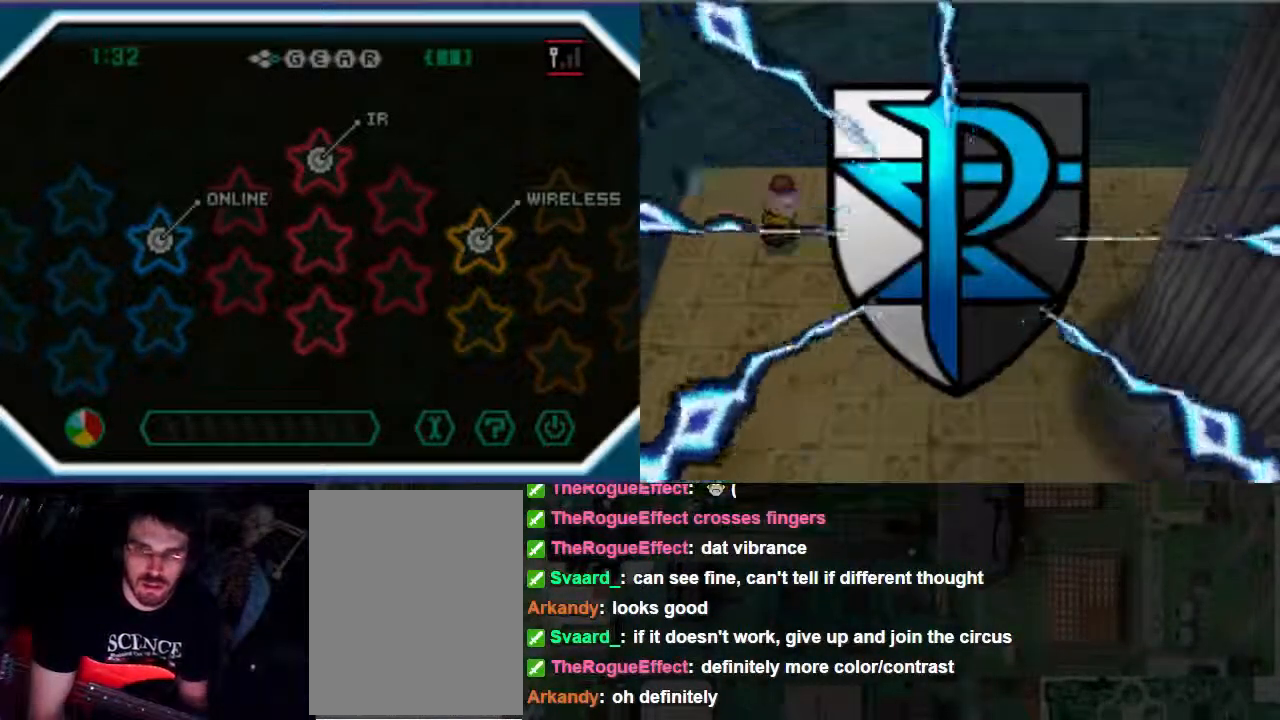
{"buttons": ["B"], "left_stick": "center", "right_stick": "center"}
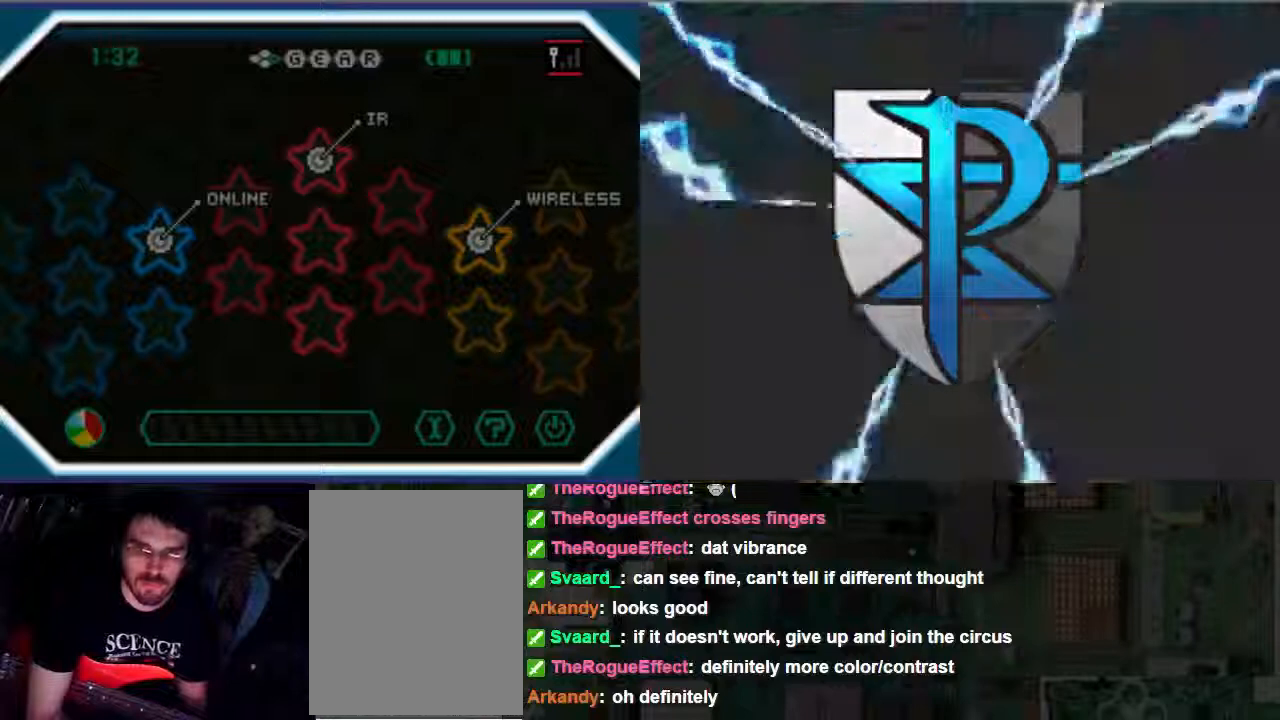
{"buttons": ["B"], "left_stick": "center", "right_stick": "center", "events": [[367, "B", "up"], [467, "B", "down"]]}
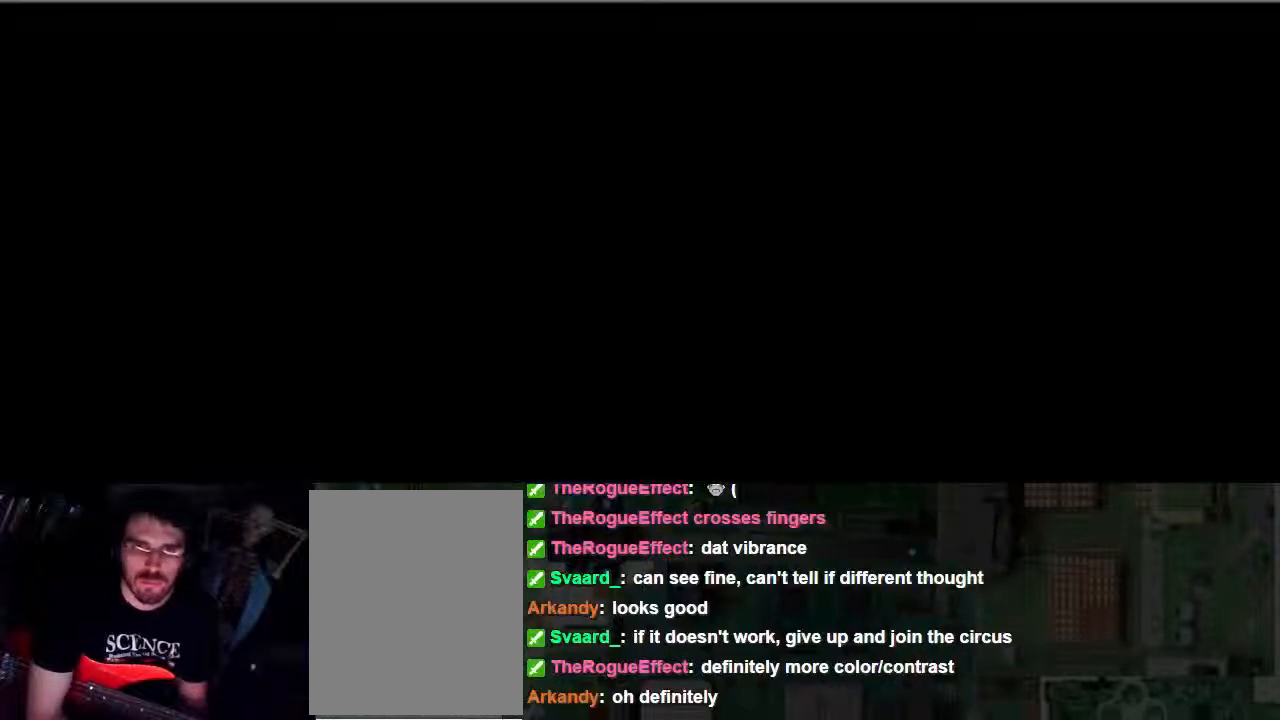
{"buttons": ["B"], "left_stick": "center", "right_stick": "center"}
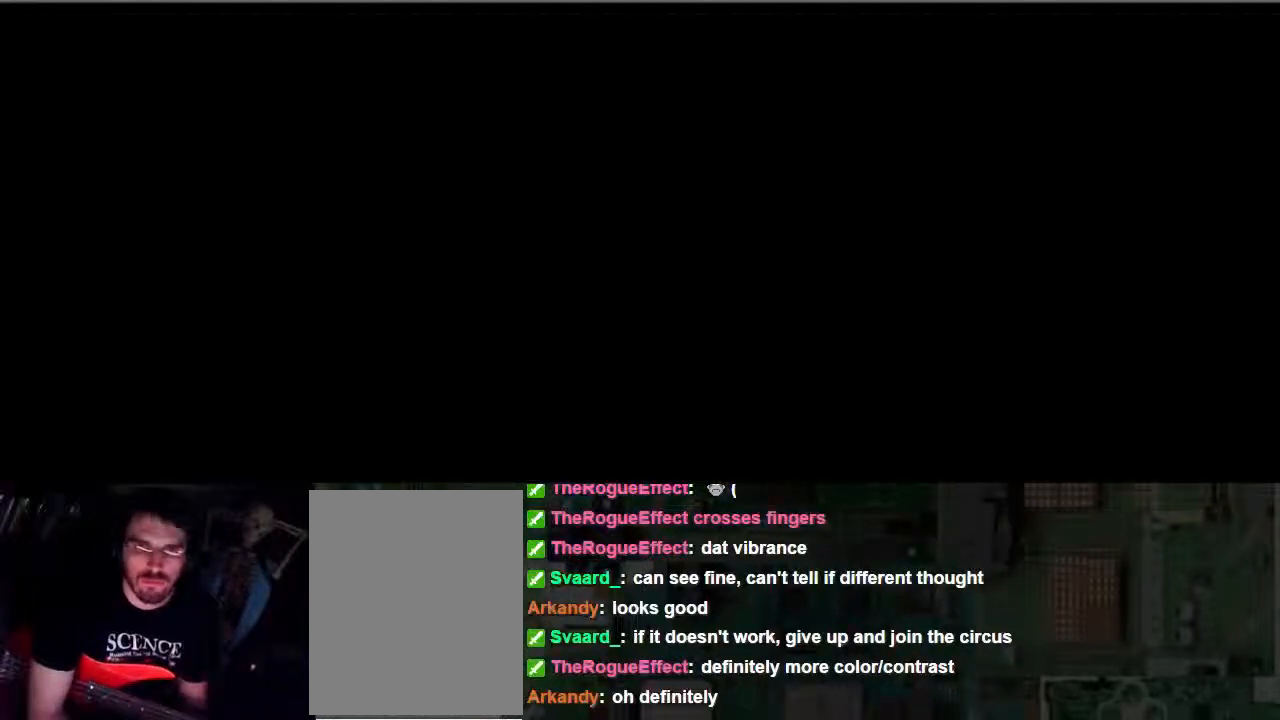
{"buttons": ["B"], "left_stick": "center", "right_stick": "center", "events": []}
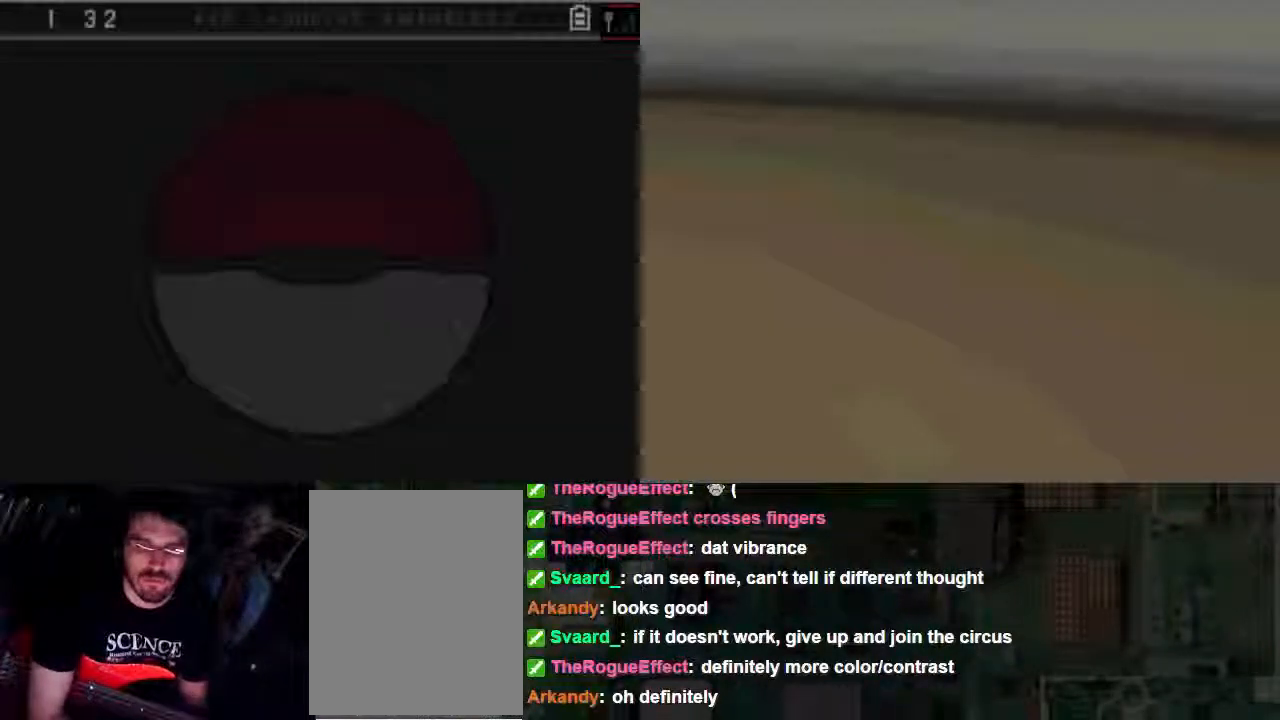
{"buttons": ["B"], "left_stick": "center", "right_stick": "center", "events": []}
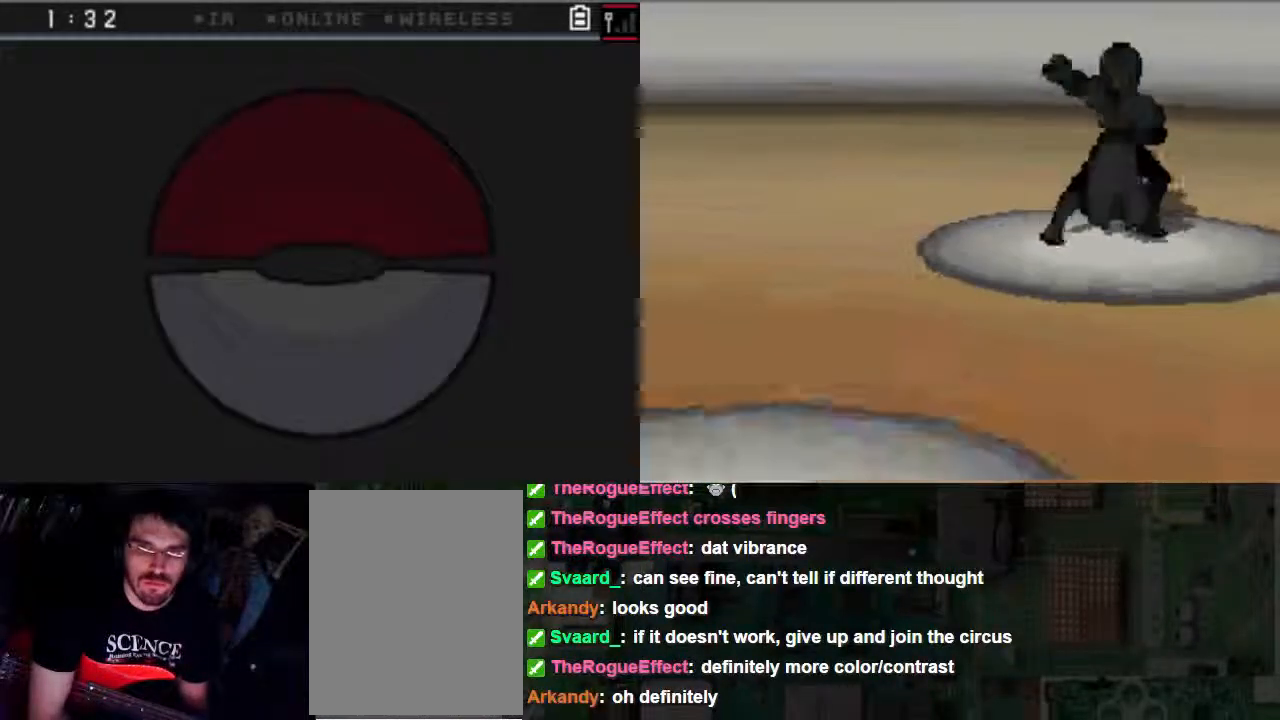
{"buttons": [], "left_stick": "center", "right_stick": "center", "events": [[500, "B", "up"]]}
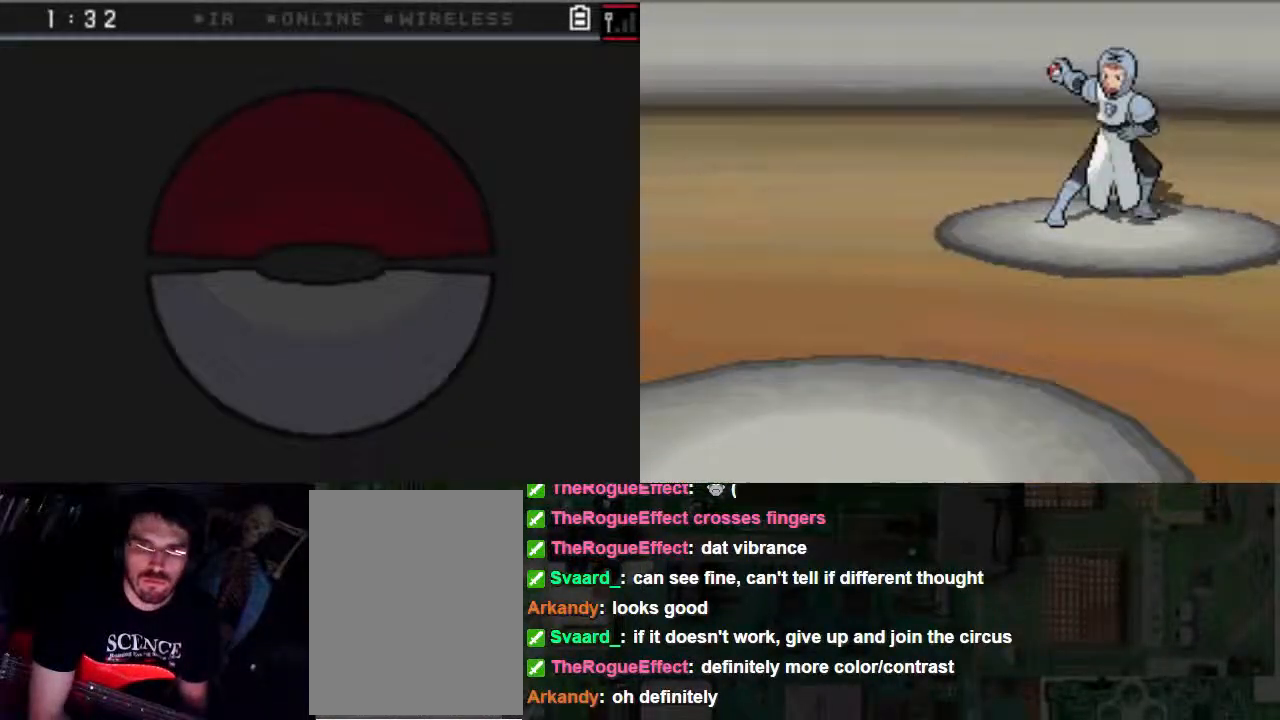
{"buttons": ["B"], "left_stick": "center", "right_stick": "center", "events": [[433, "B", "down"]]}
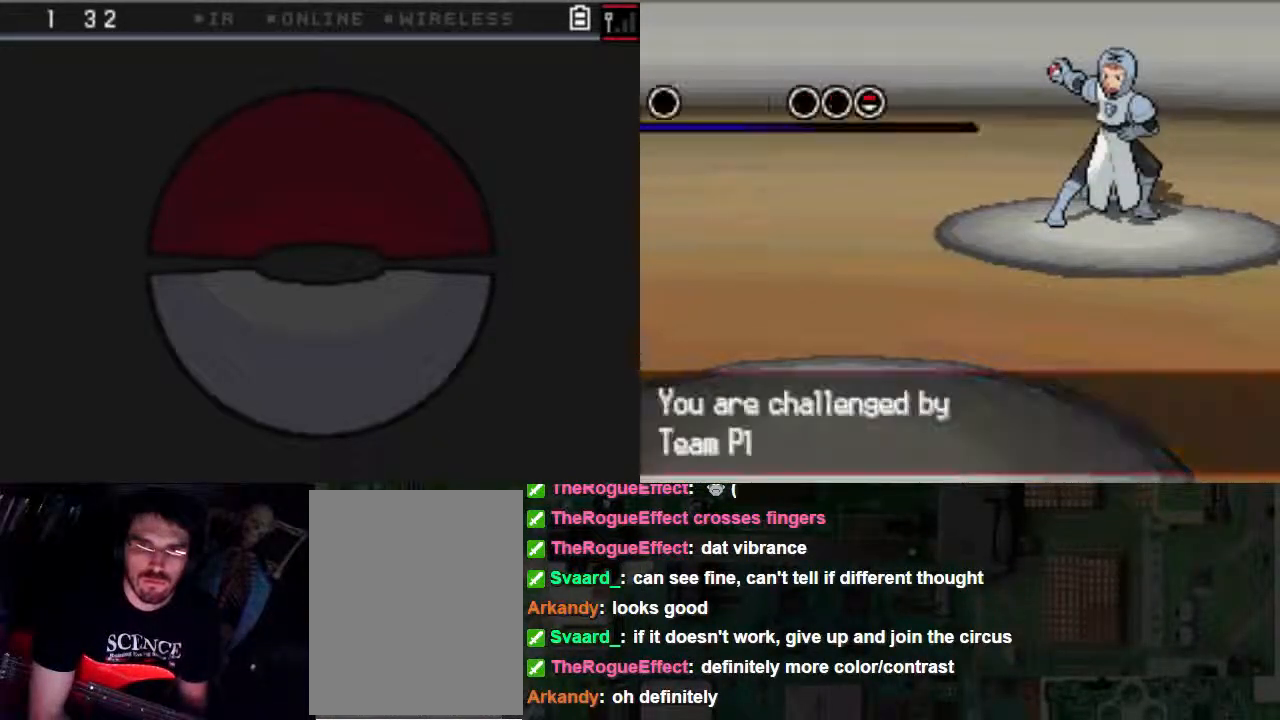
{"buttons": ["B"], "left_stick": "center", "right_stick": "center", "events": [[33, "B", "up"], [100, "B", "down"], [167, "B", "up"], [300, "B", "down"]]}
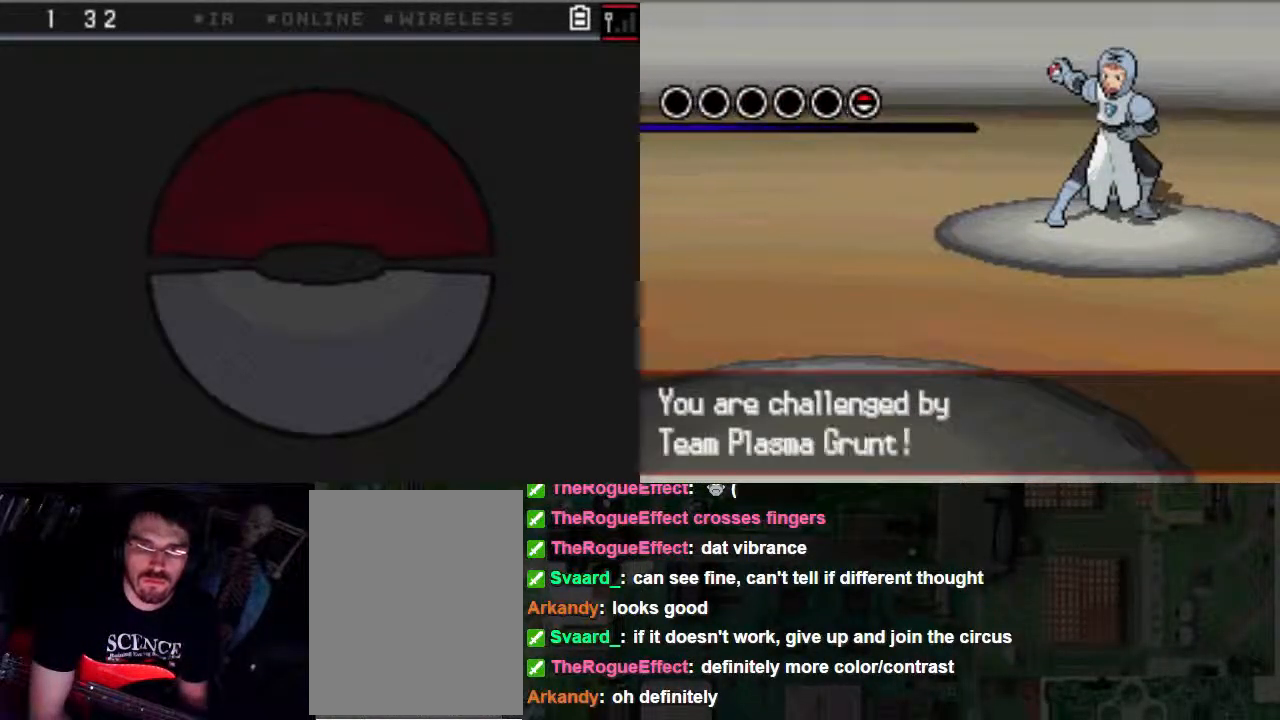
{"buttons": [], "left_stick": "center", "right_stick": "center"}
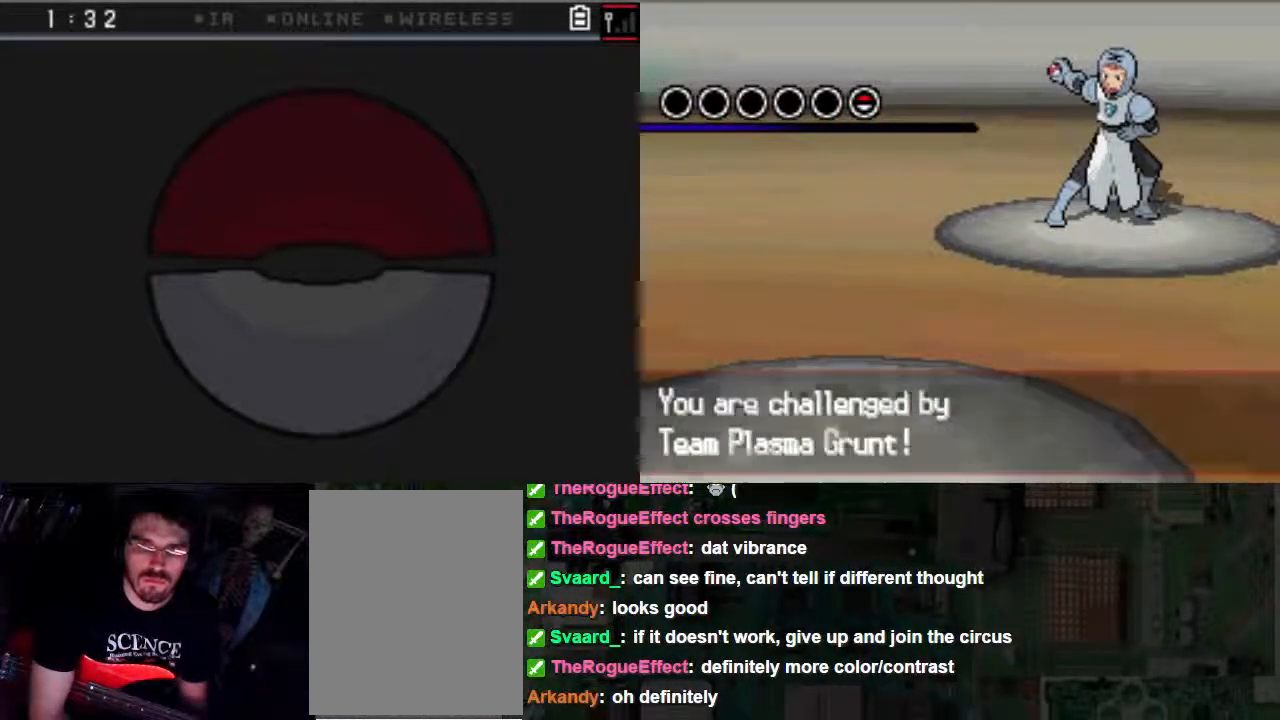
{"buttons": ["B"], "left_stick": "center", "right_stick": "center", "events": [[33, "B", "down"], [100, "B", "up"], [233, "B", "down"]]}
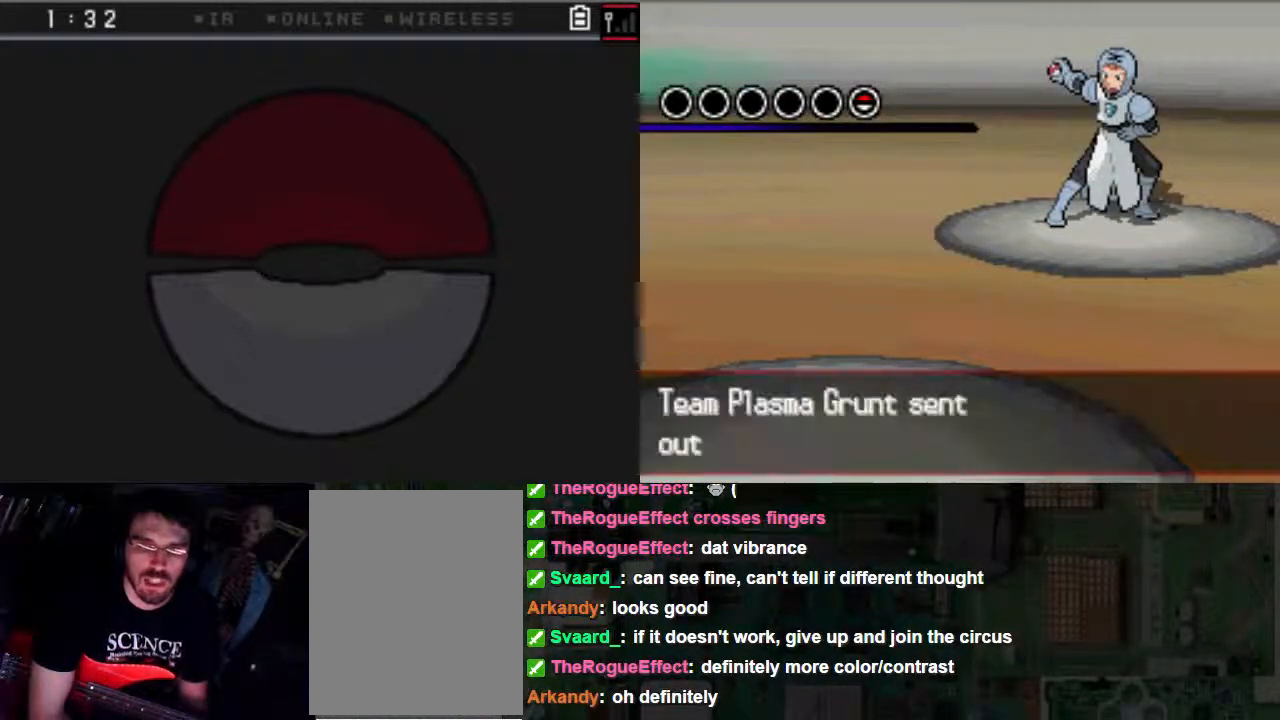
{"buttons": ["B"], "left_stick": "center", "right_stick": "center", "events": []}
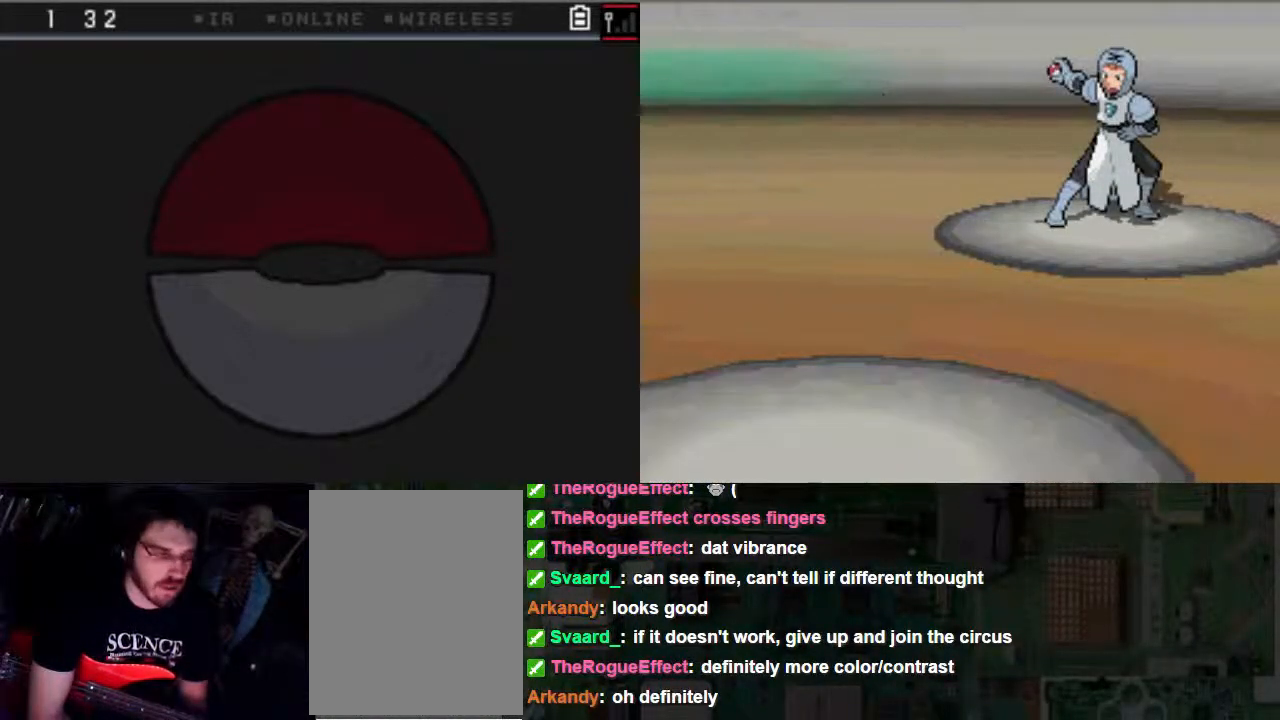
{"buttons": ["B"], "left_stick": "center", "right_stick": "center", "events": [[167, "B", "up"], [233, "B", "down"], [367, "B", "up"], [467, "B", "down"]]}
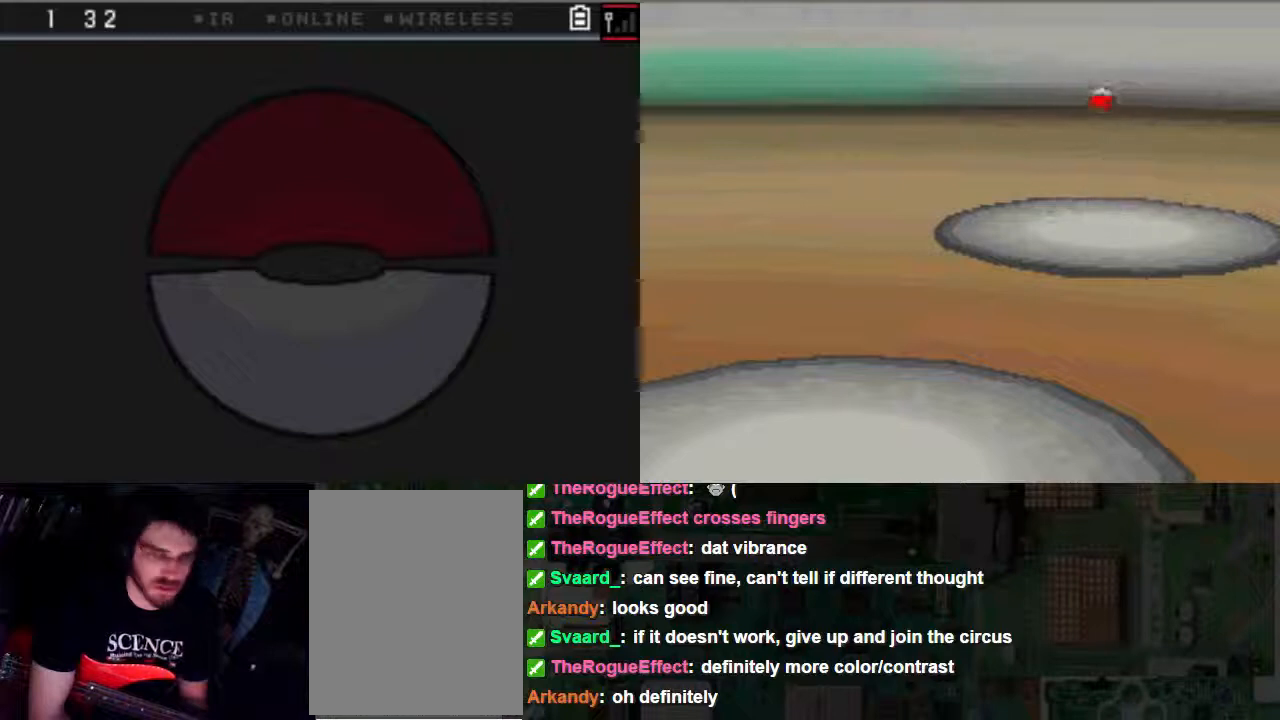
{"buttons": ["B"], "left_stick": "center", "right_stick": "center", "events": [[100, "B", "up"], [167, "B", "down"]]}
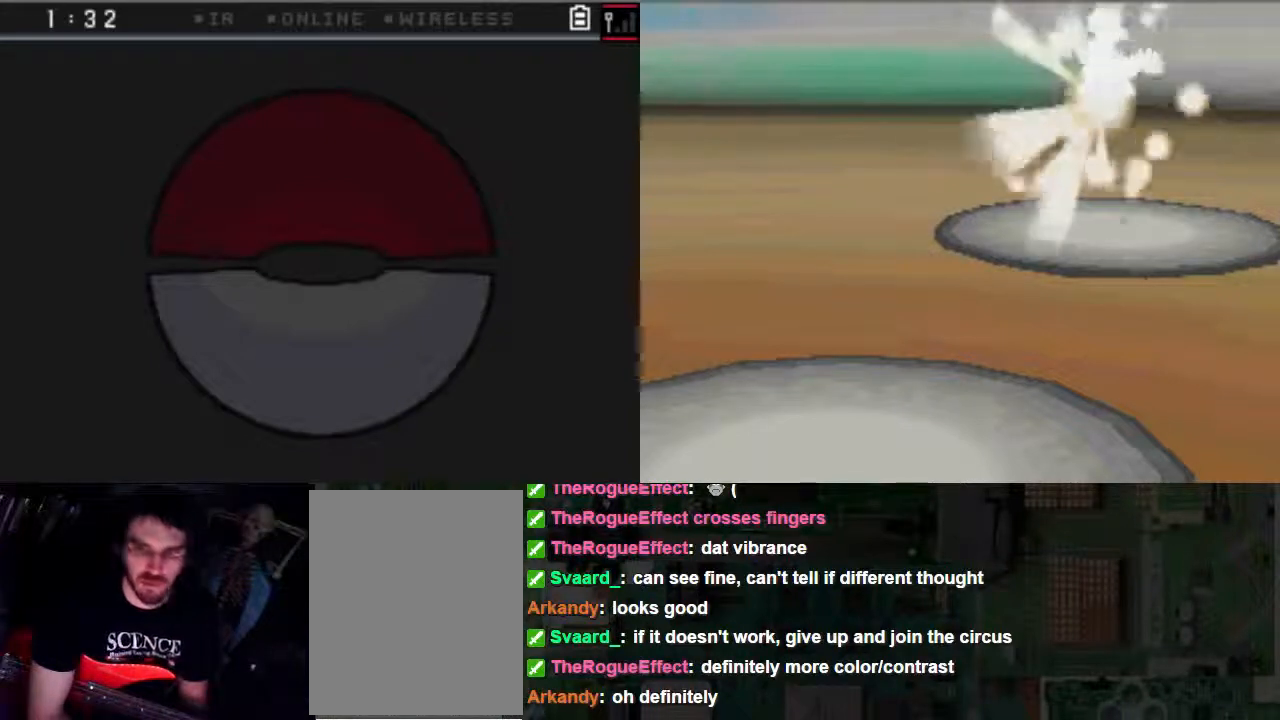
{"buttons": [], "left_stick": "center", "right_stick": "center", "events": [[233, "B", "up"]]}
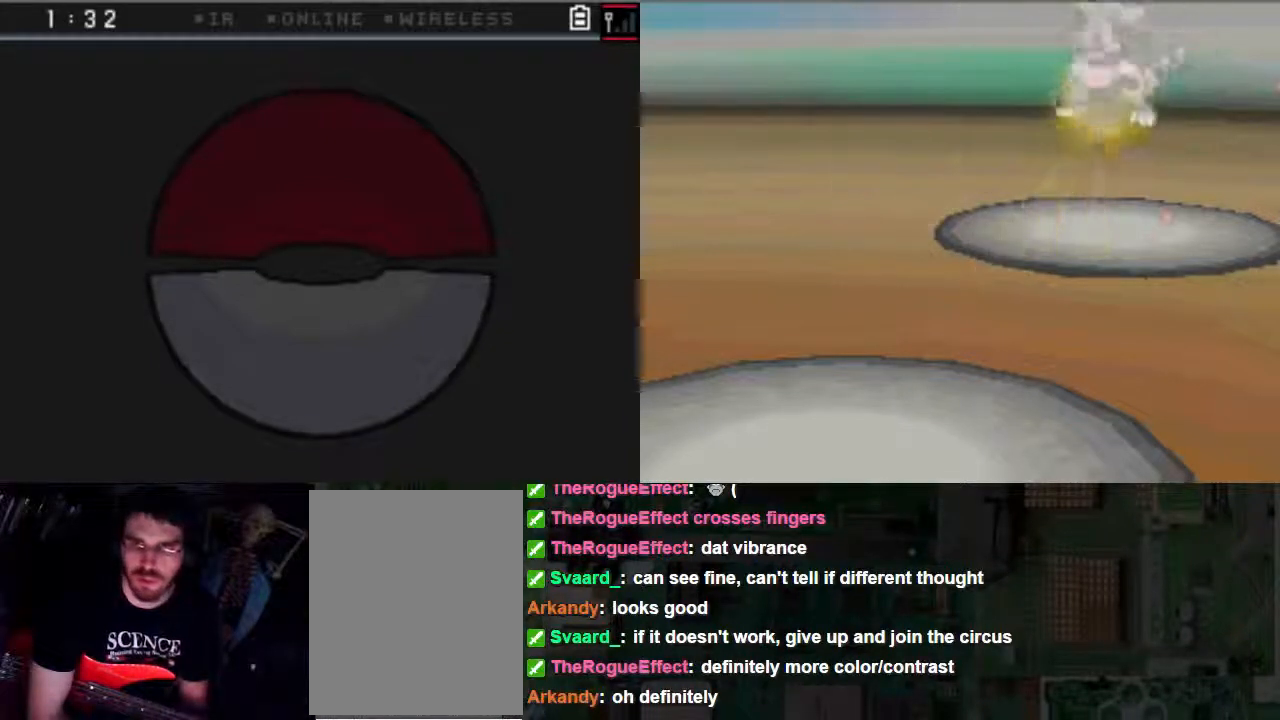
{"buttons": ["B"], "left_stick": "center", "right_stick": "center", "events": [[167, "B", "down"]]}
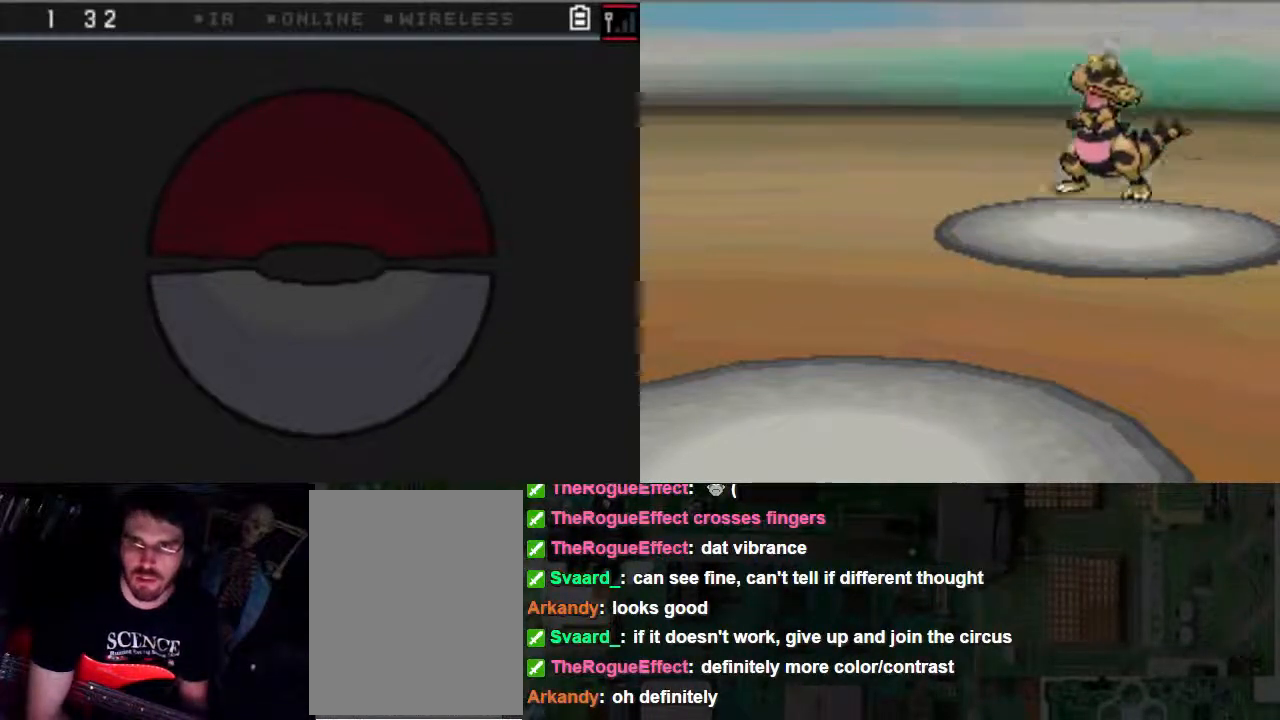
{"buttons": [], "left_stick": "center", "right_stick": "center", "events": [[300, "B", "up"]]}
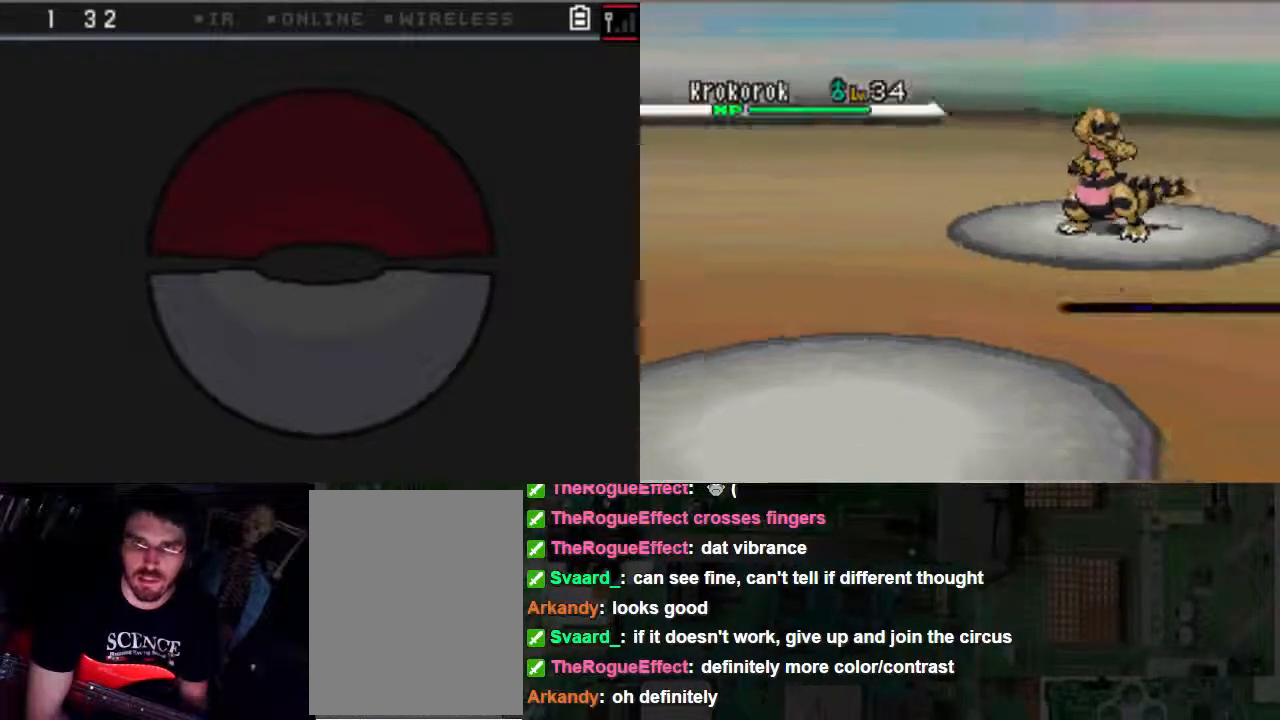
{"buttons": [], "left_stick": "center", "right_stick": "center"}
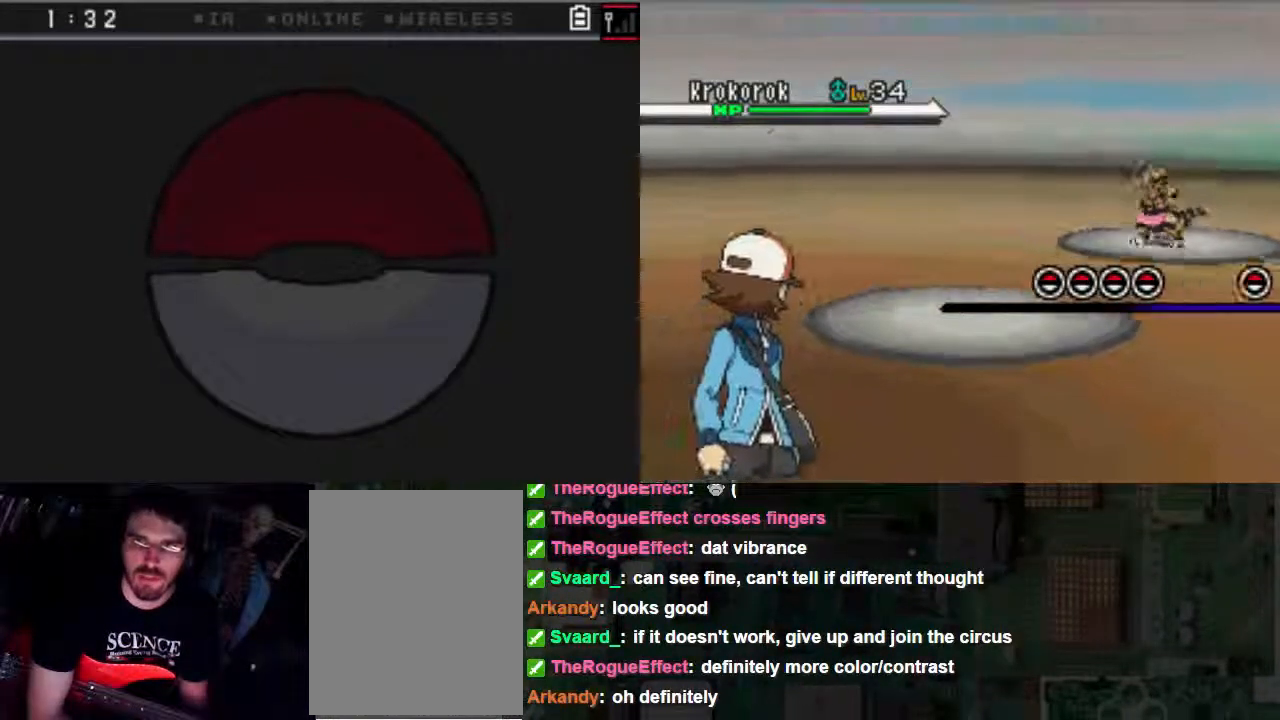
{"buttons": ["B"], "left_stick": "center", "right_stick": "center"}